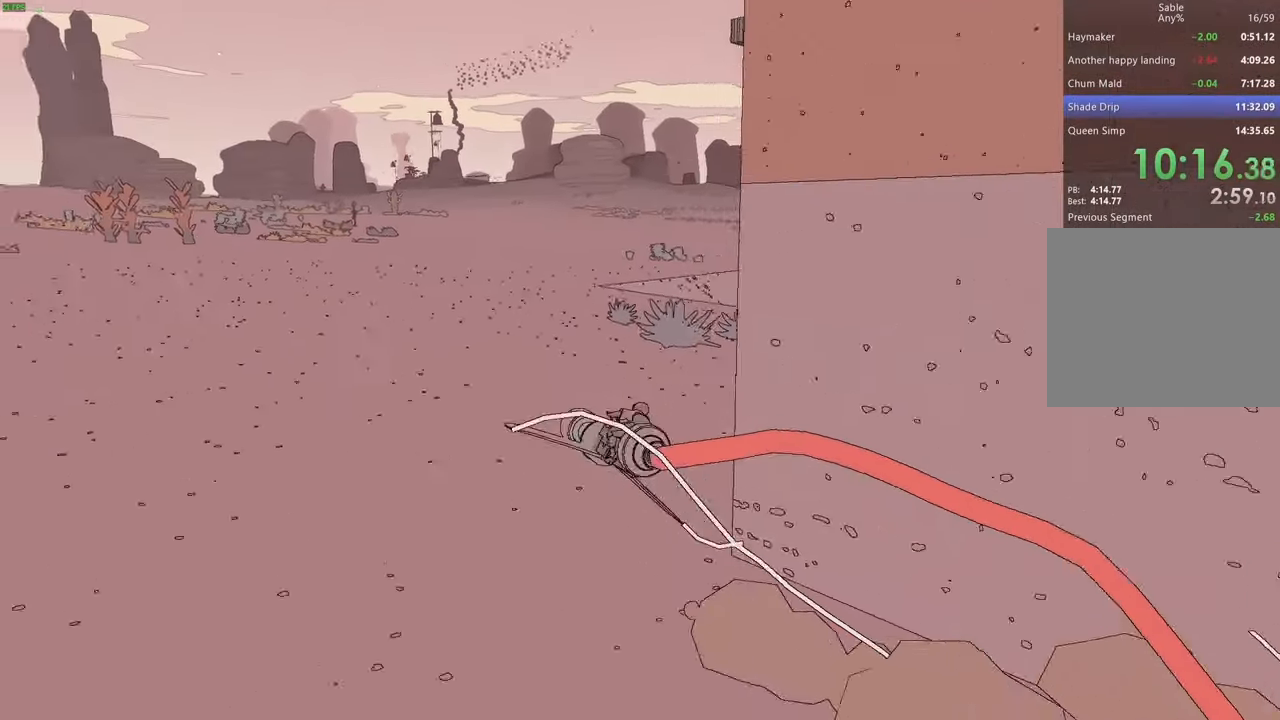
Gameplay with keyboard; each line is a JSON object with the keys held at the frame after it. "events" lists presses ("down") and releases ("up") of "a", "ctrl", "d", "e", "q", "s", "shift", "space" and "w" between this image and that frame as [ms after this image, input, new state], when the widget could be followed in between. No other keys are recorded. Mouse input is not recorded.
{"keys": ["w"], "events": []}
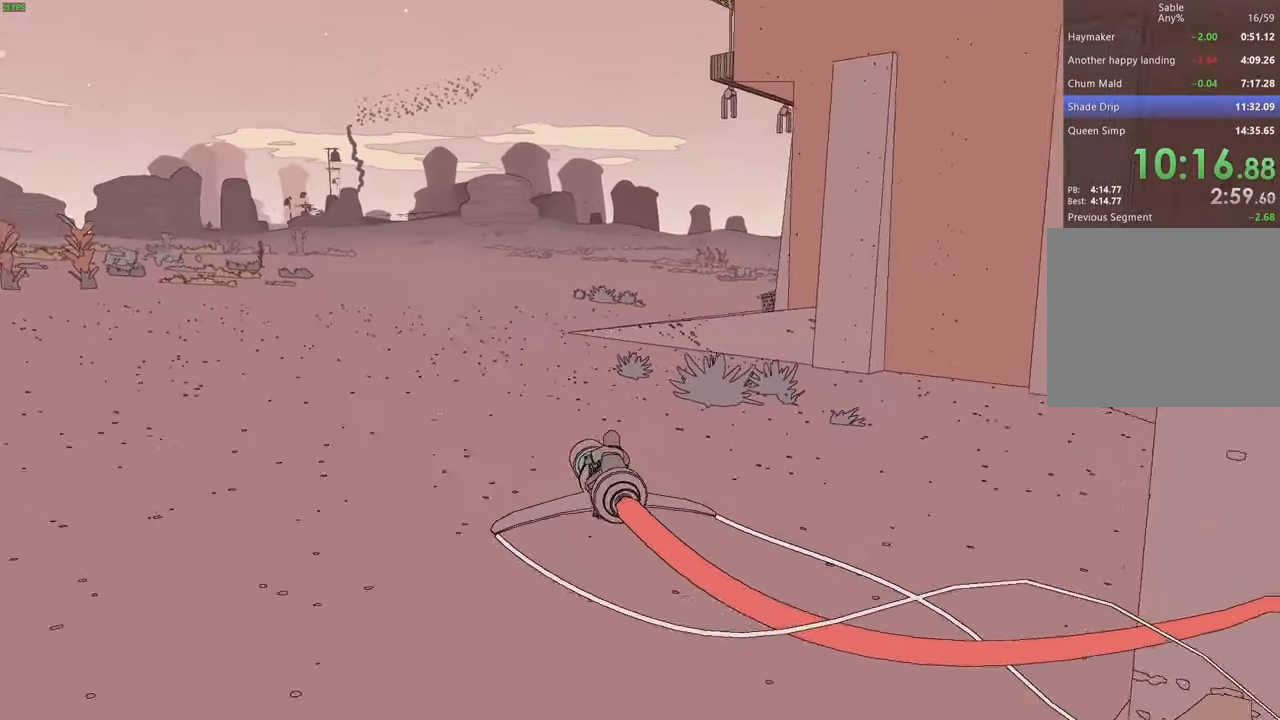
{"keys": ["w"], "events": []}
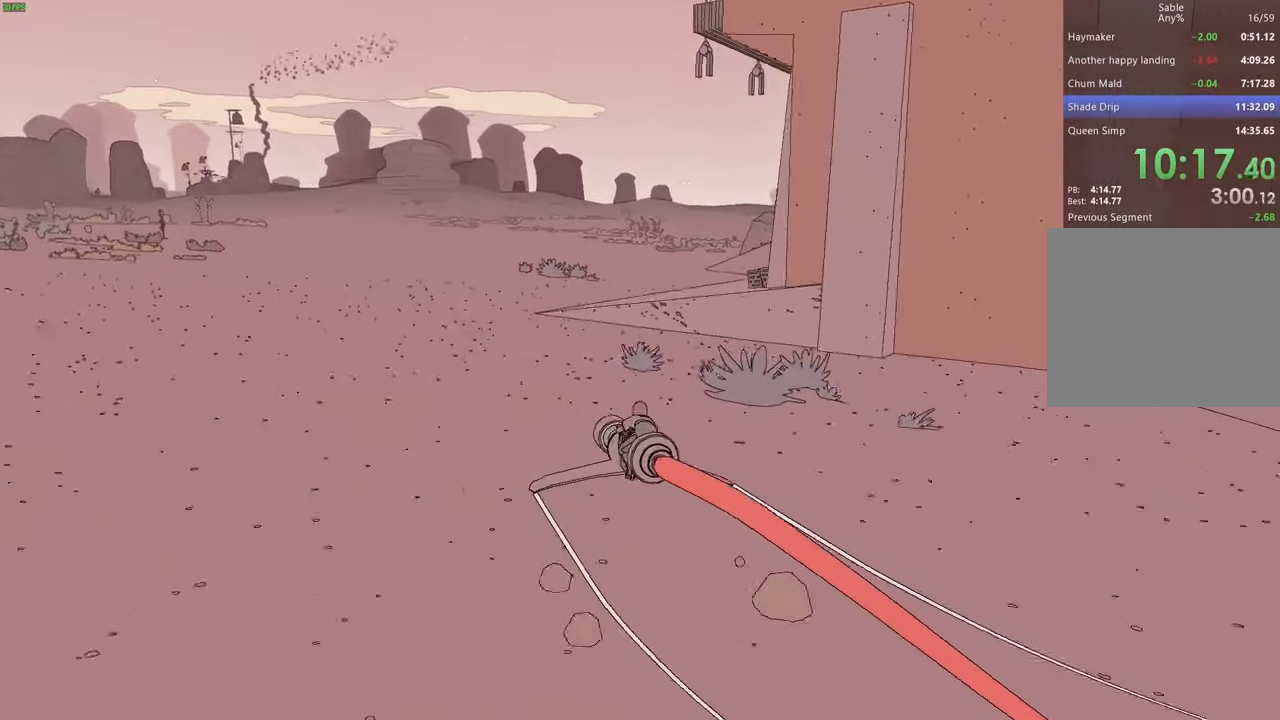
{"keys": ["w"], "events": []}
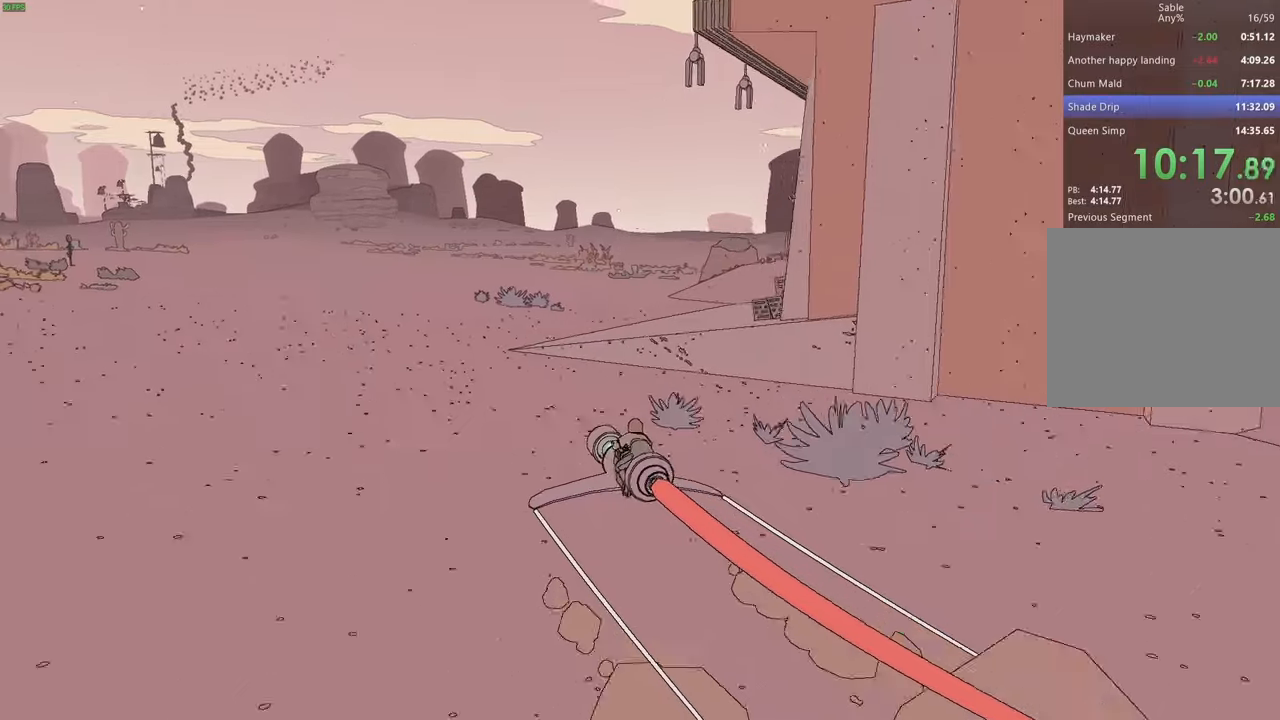
{"keys": ["w"], "events": [[166, "d", "down"], [200, "d", "up"]]}
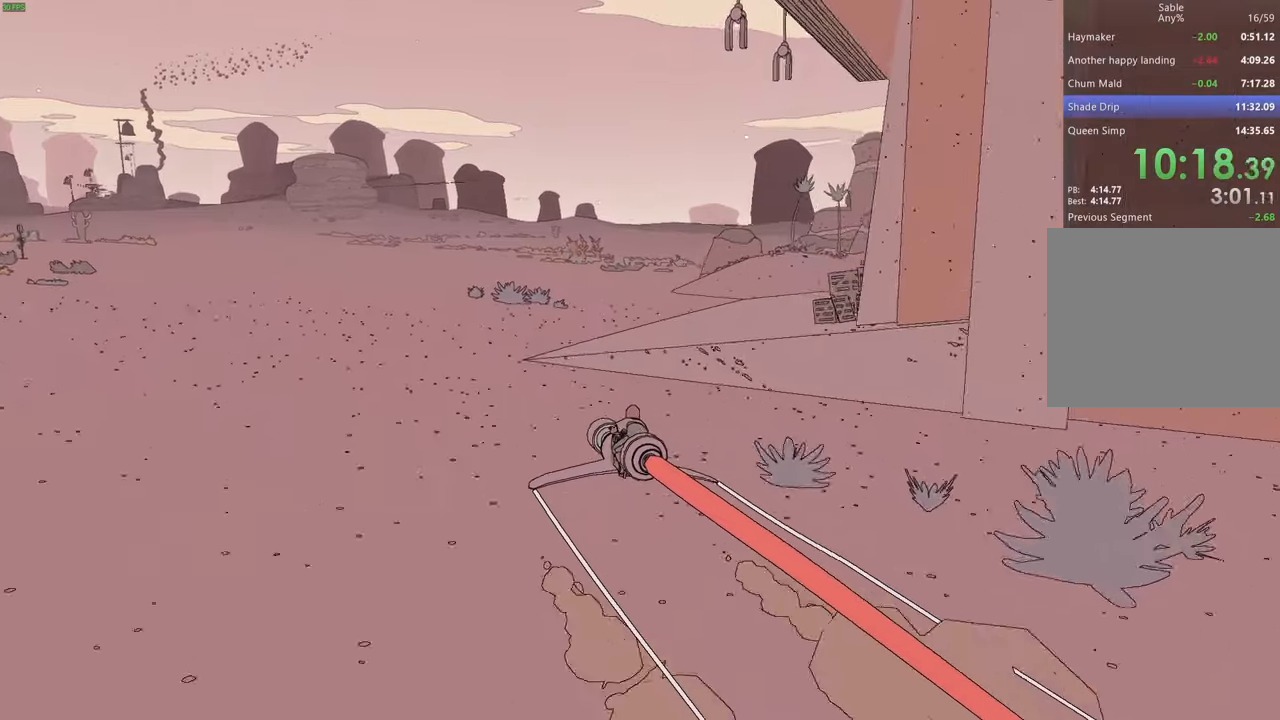
{"keys": ["w"], "events": [[300, "d", "down"], [400, "d", "up"]]}
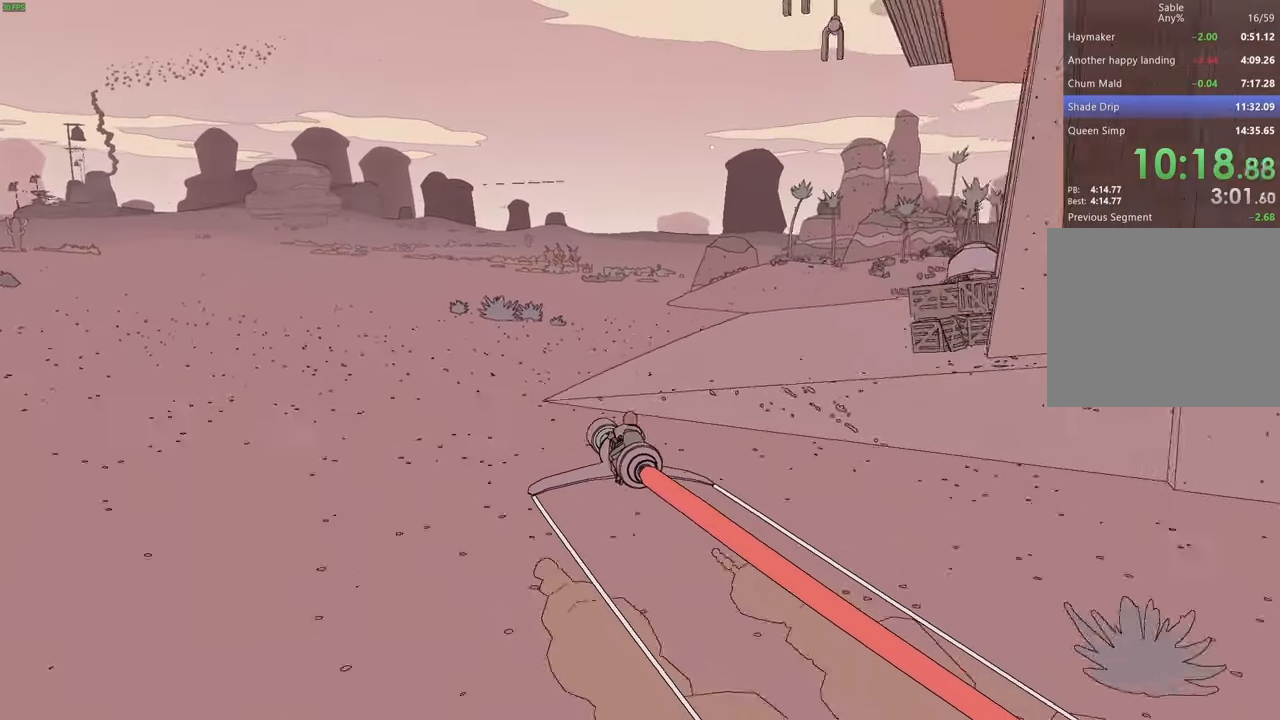
{"keys": ["d", "w"], "events": [[166, "d", "down"], [366, "d", "up"], [500, "d", "down"]]}
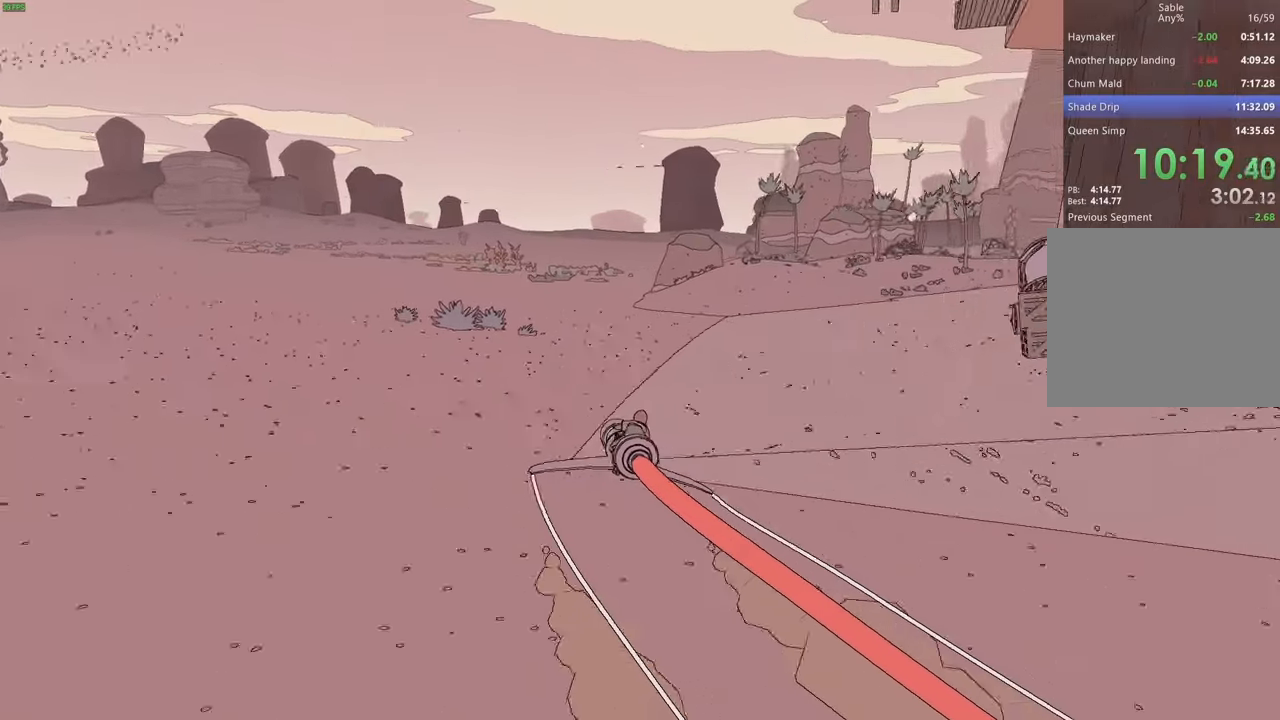
{"keys": ["d", "w"], "events": [[133, "d", "up"], [266, "d", "down"], [366, "d", "up"], [500, "d", "down"]]}
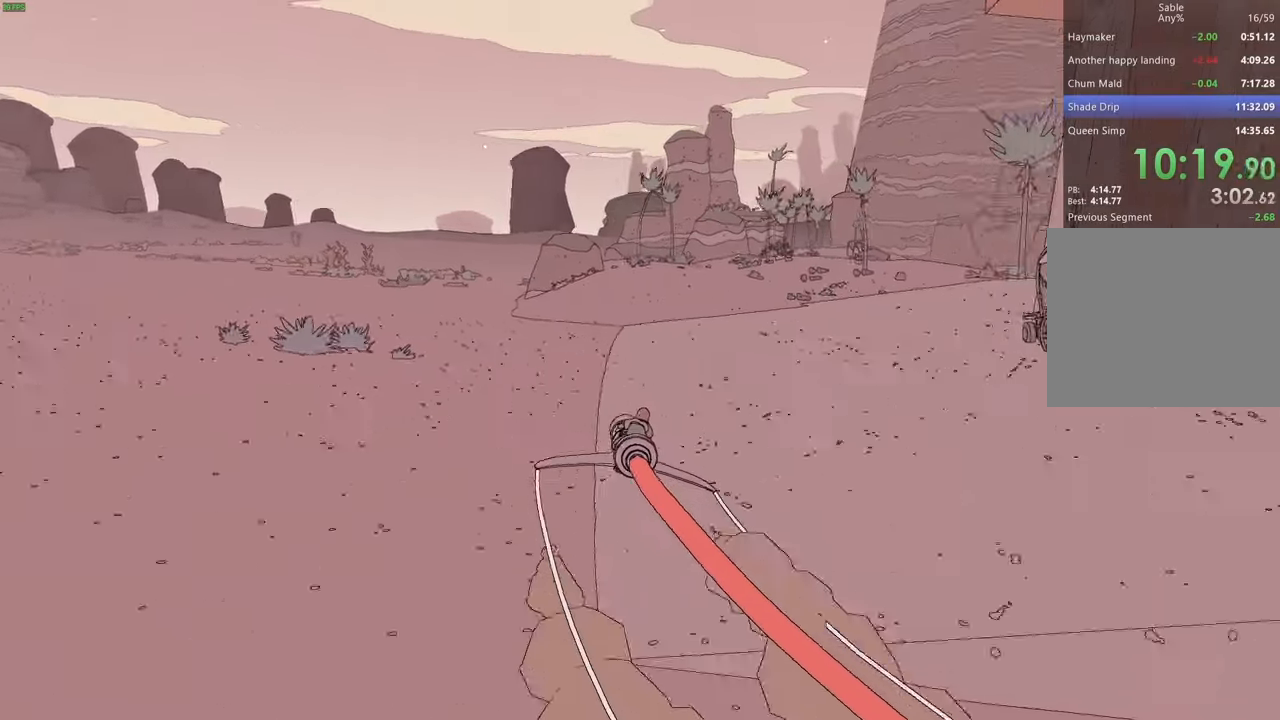
{"keys": ["w"], "events": [[166, "d", "up"], [366, "d", "down"], [433, "d", "up"]]}
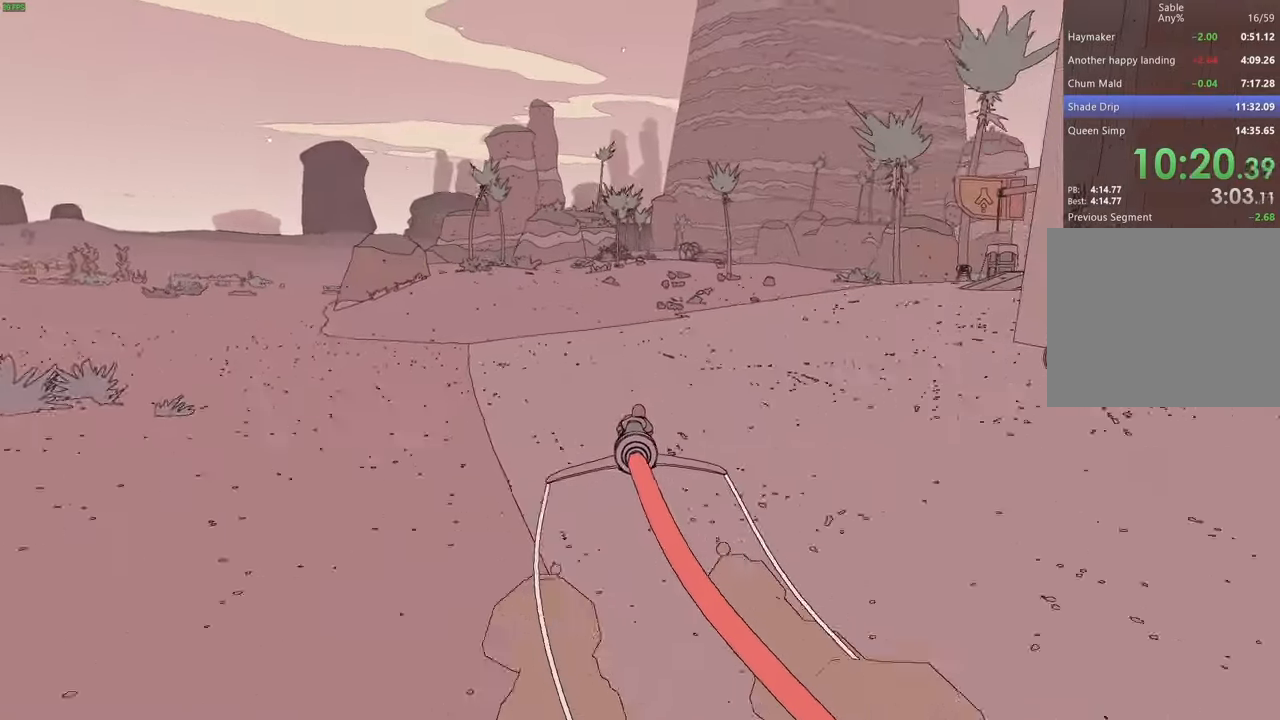
{"keys": ["w"], "events": []}
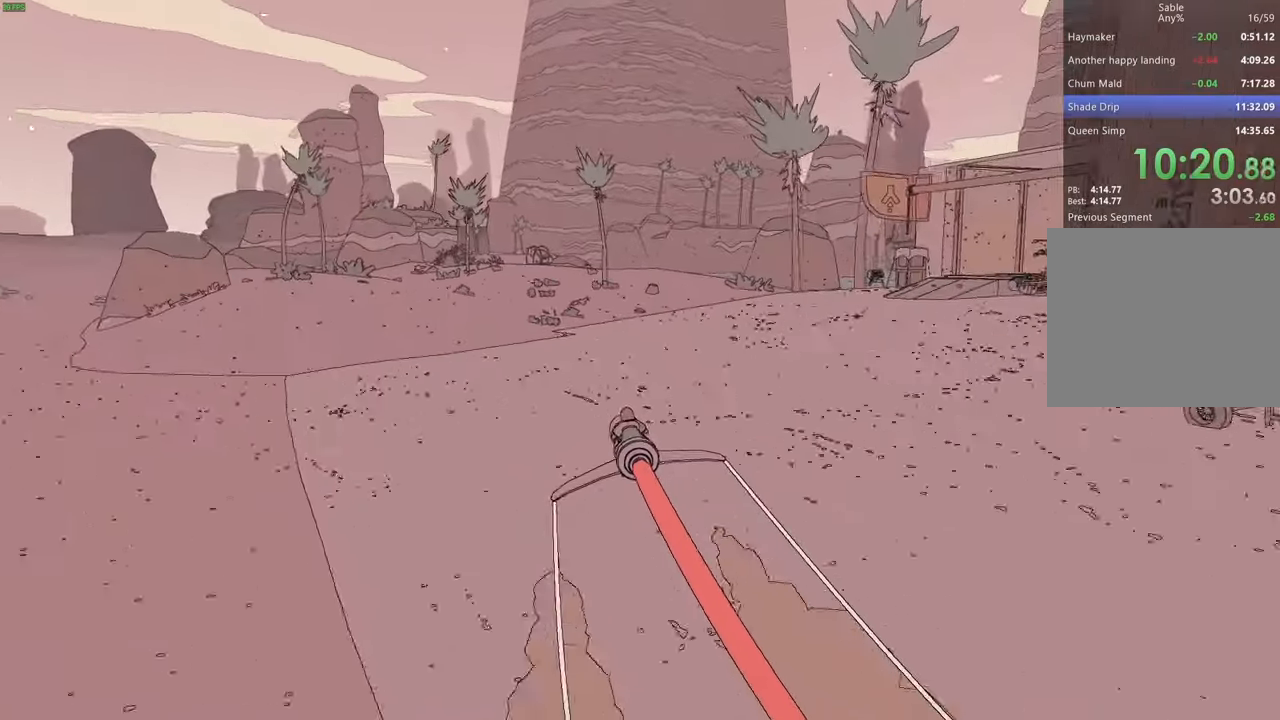
{"keys": ["w"], "events": []}
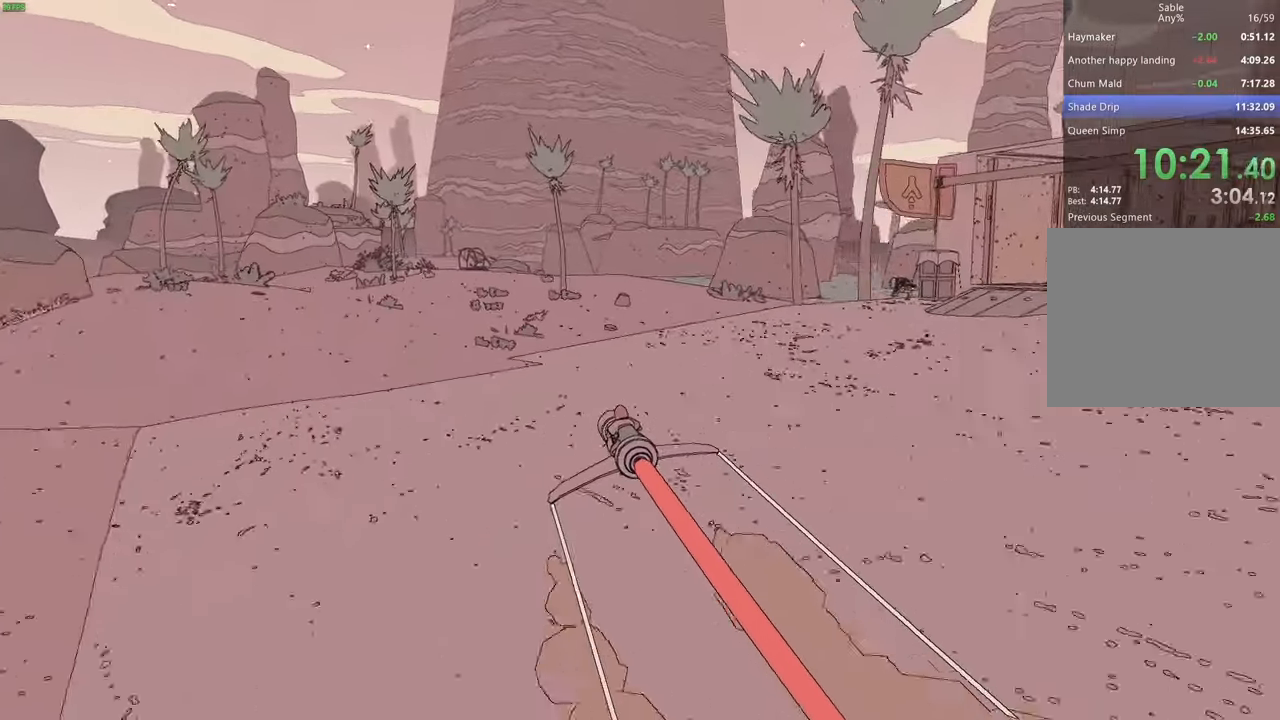
{"keys": ["w"], "events": [[66, "a", "down"], [100, "a", "up"]]}
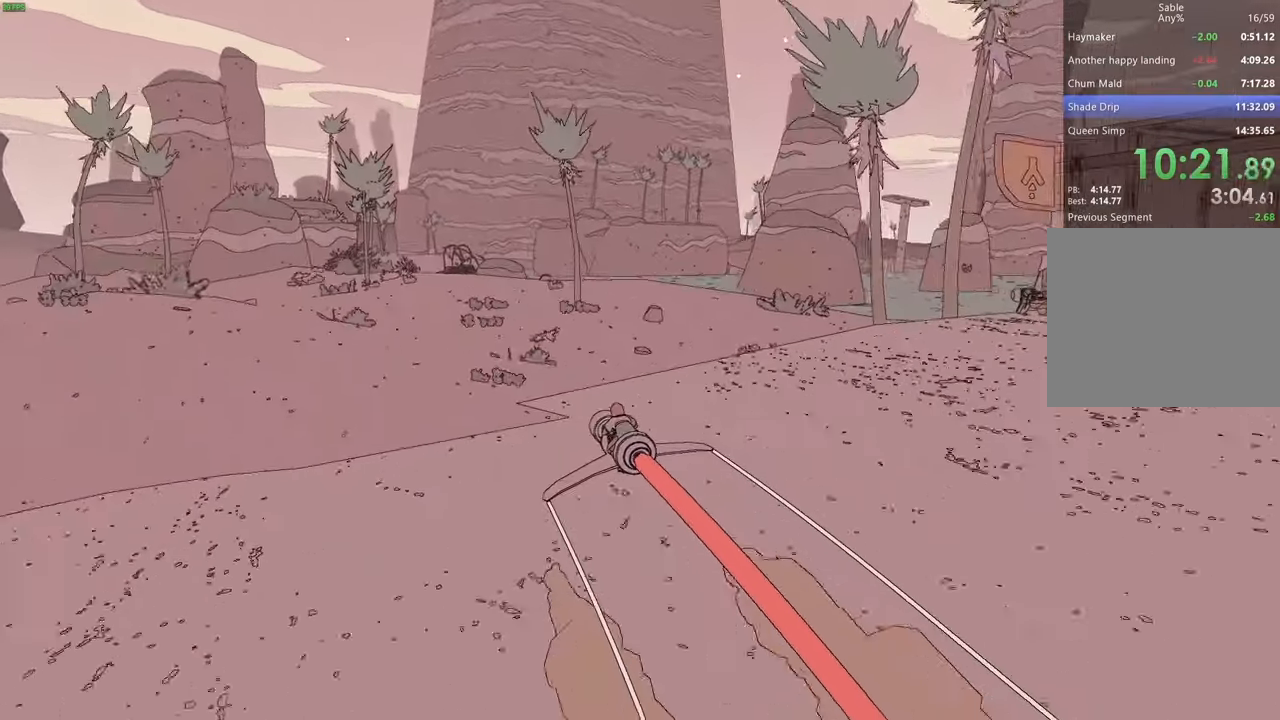
{"keys": ["a", "w"], "events": [[500, "a", "down"]]}
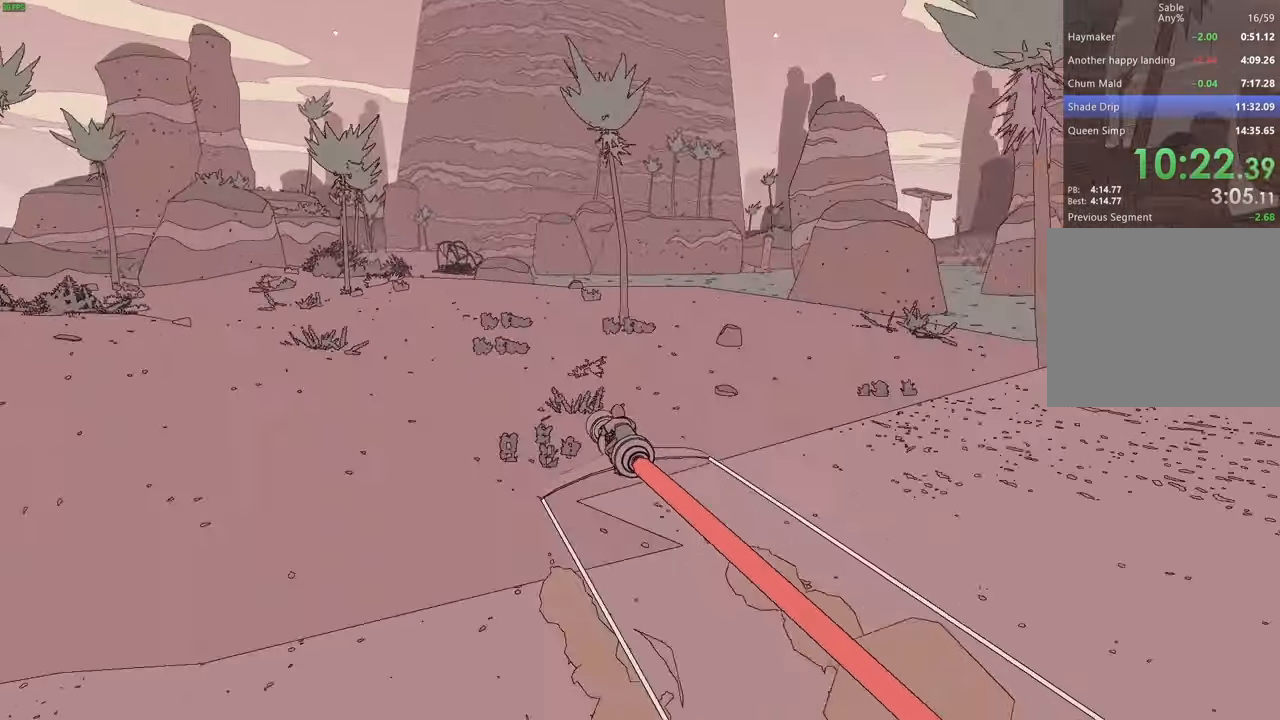
{"keys": ["w"], "events": [[33, "a", "up"]]}
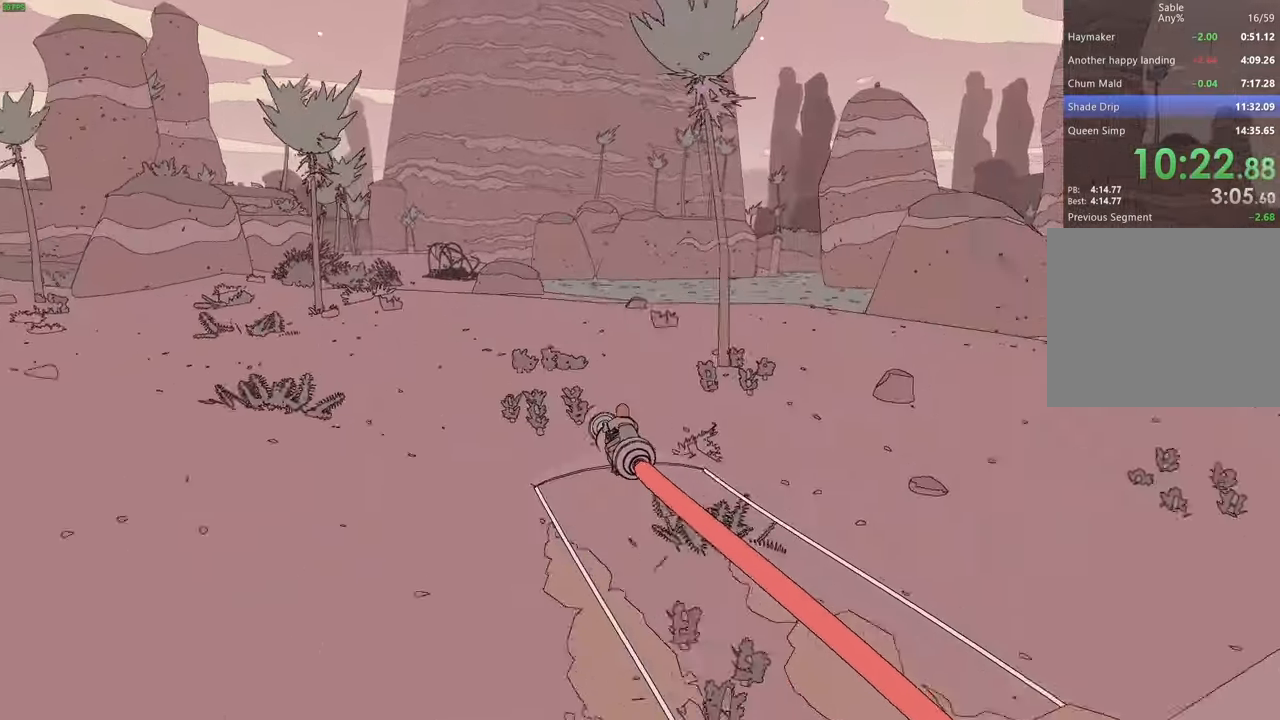
{"keys": ["w"], "events": [[234, "a", "down"], [267, "a", "up"]]}
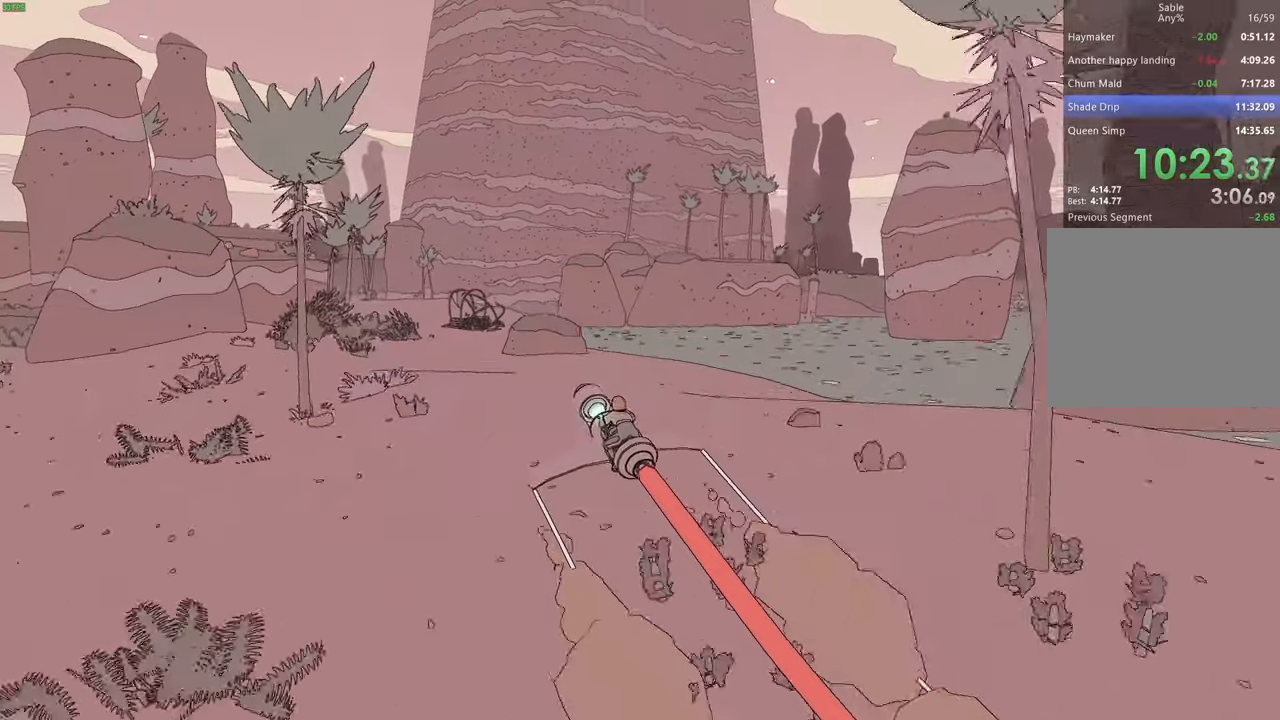
{"keys": ["w"], "events": []}
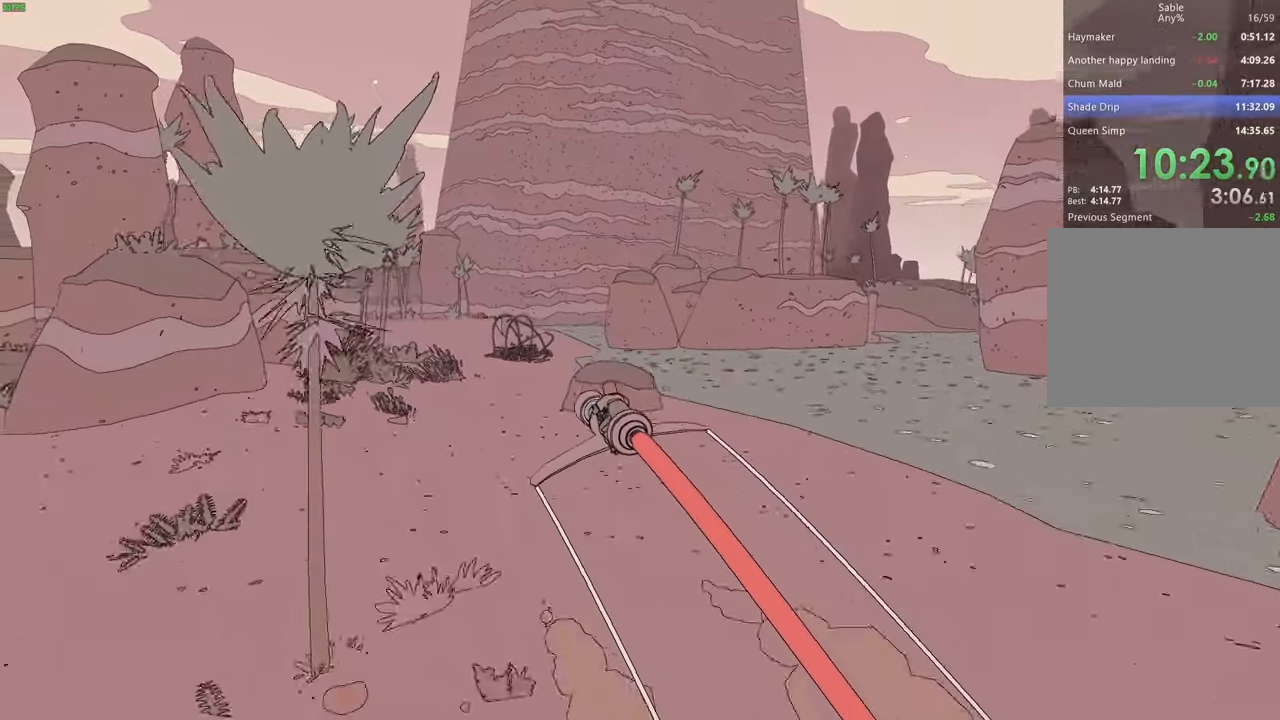
{"keys": ["w"], "events": []}
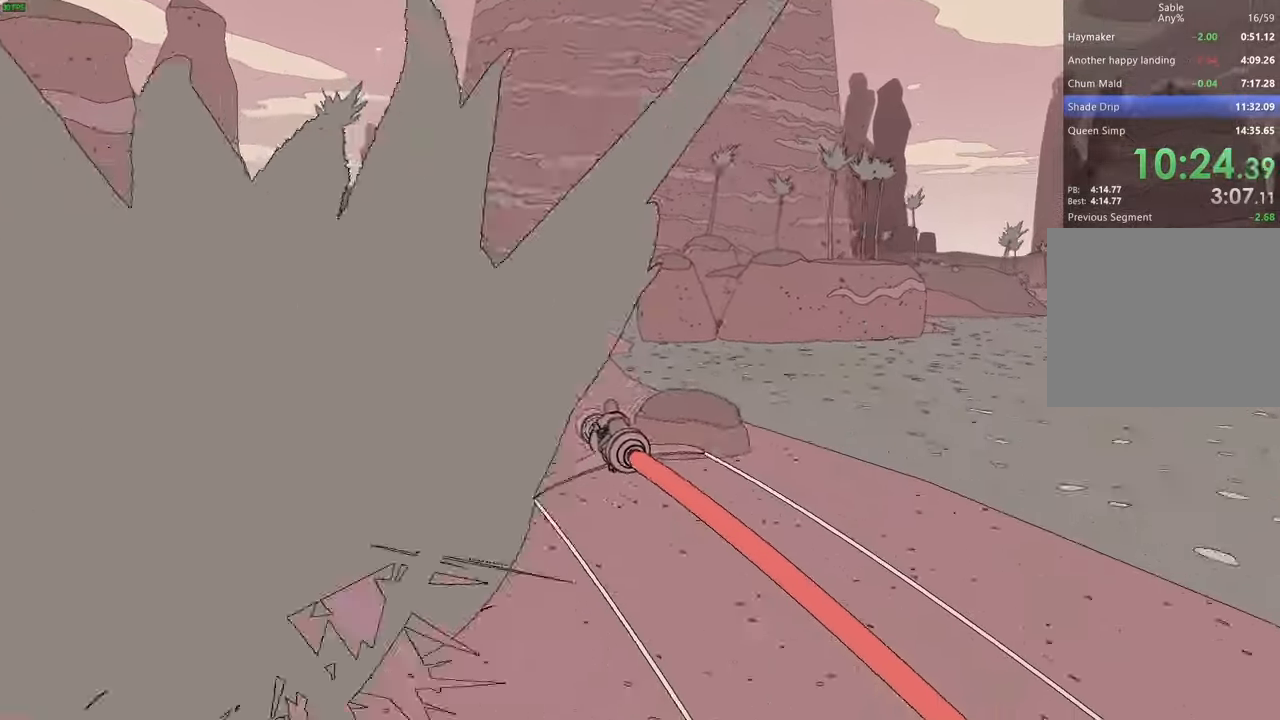
{"keys": ["d", "w"], "events": [[434, "d", "down"]]}
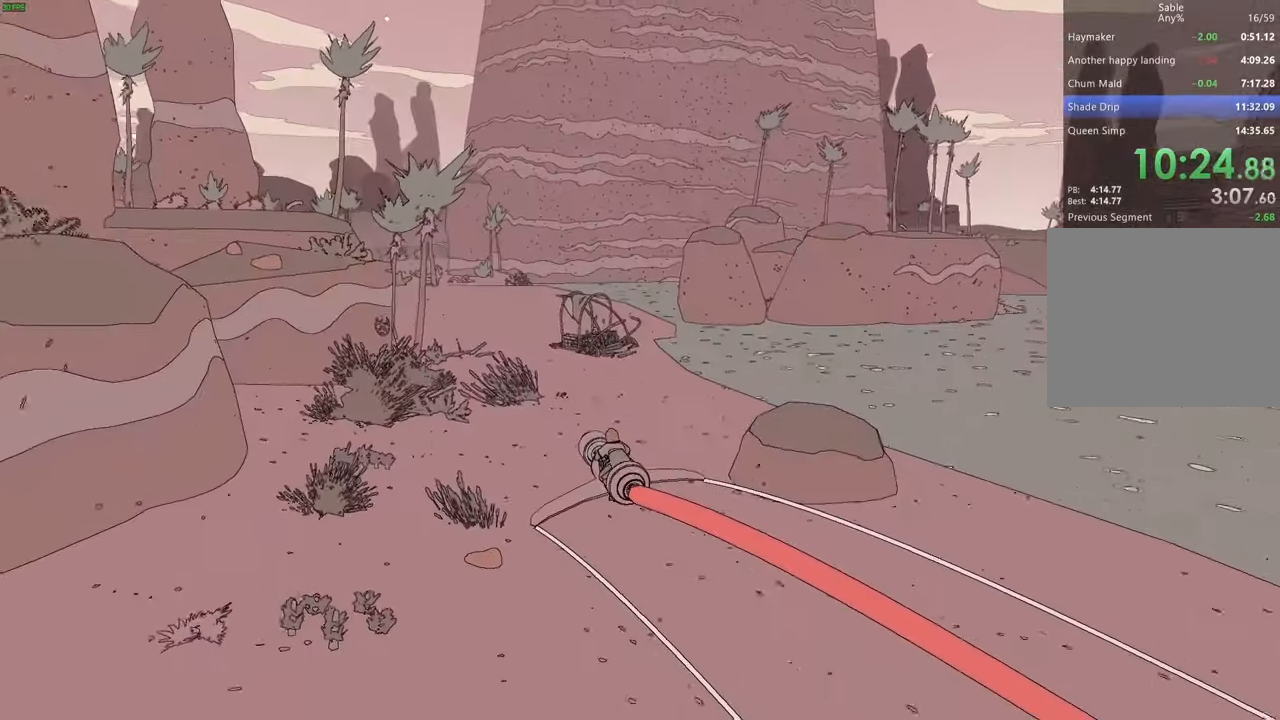
{"keys": ["w"], "events": [[34, "d", "up"], [167, "d", "down"], [234, "d", "up"]]}
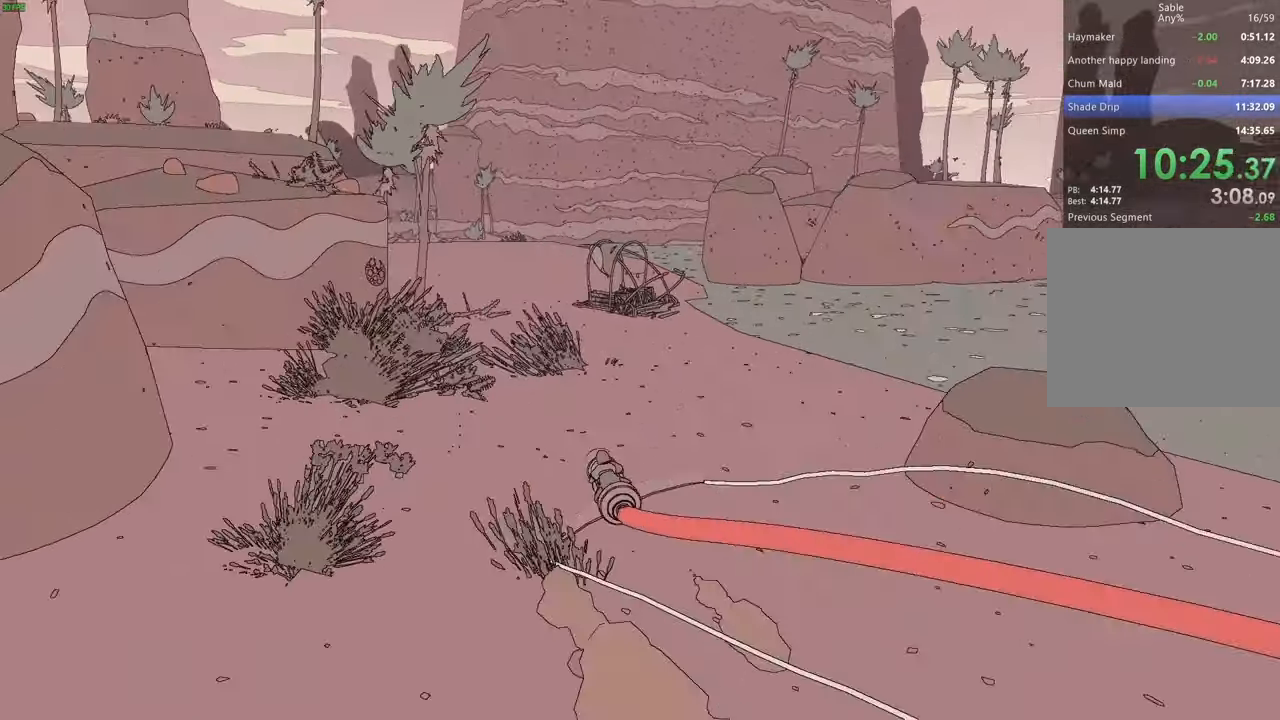
{"keys": ["w"], "events": [[300, "a", "down"], [367, "a", "up"]]}
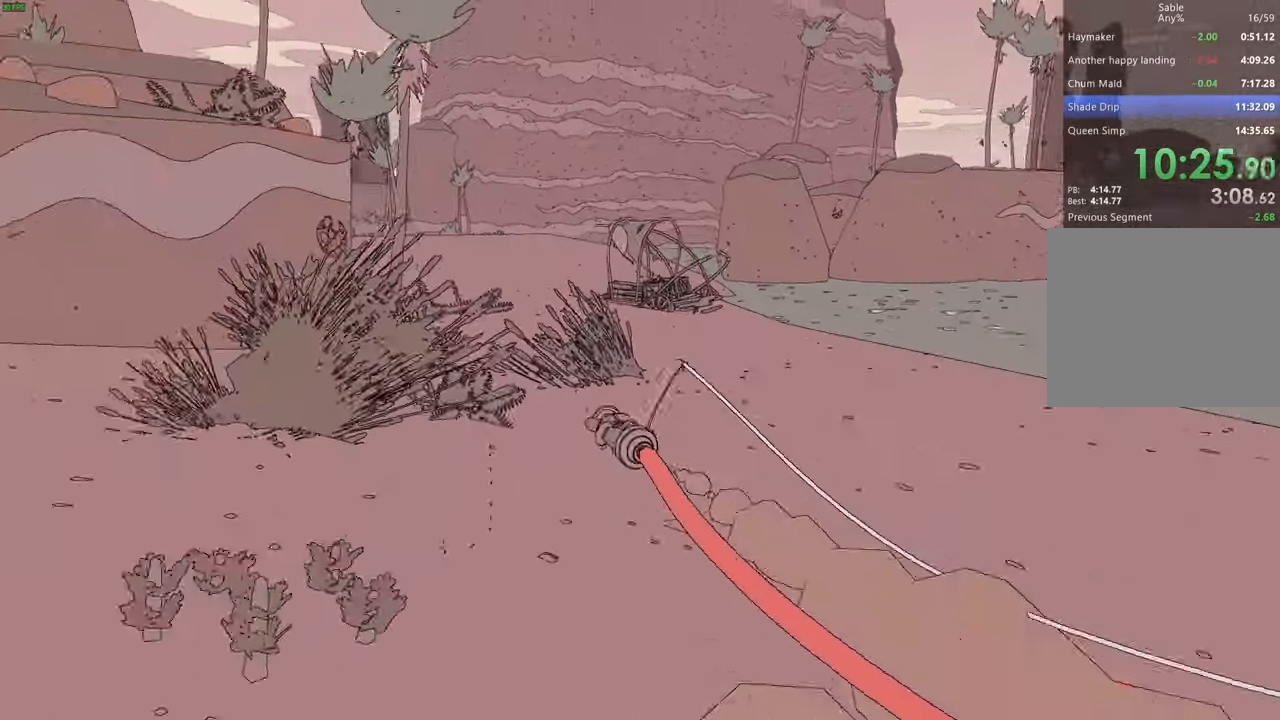
{"keys": ["w"], "events": [[134, "d", "down"], [334, "d", "up"]]}
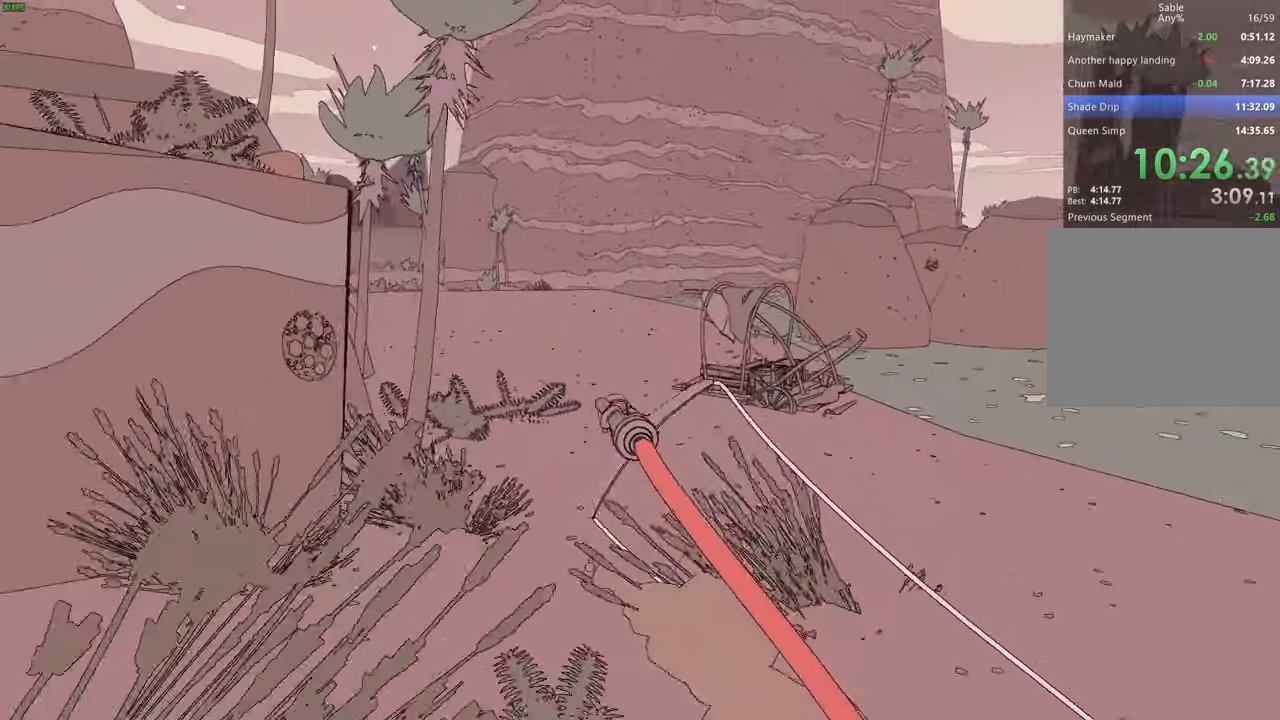
{"keys": ["w"], "events": []}
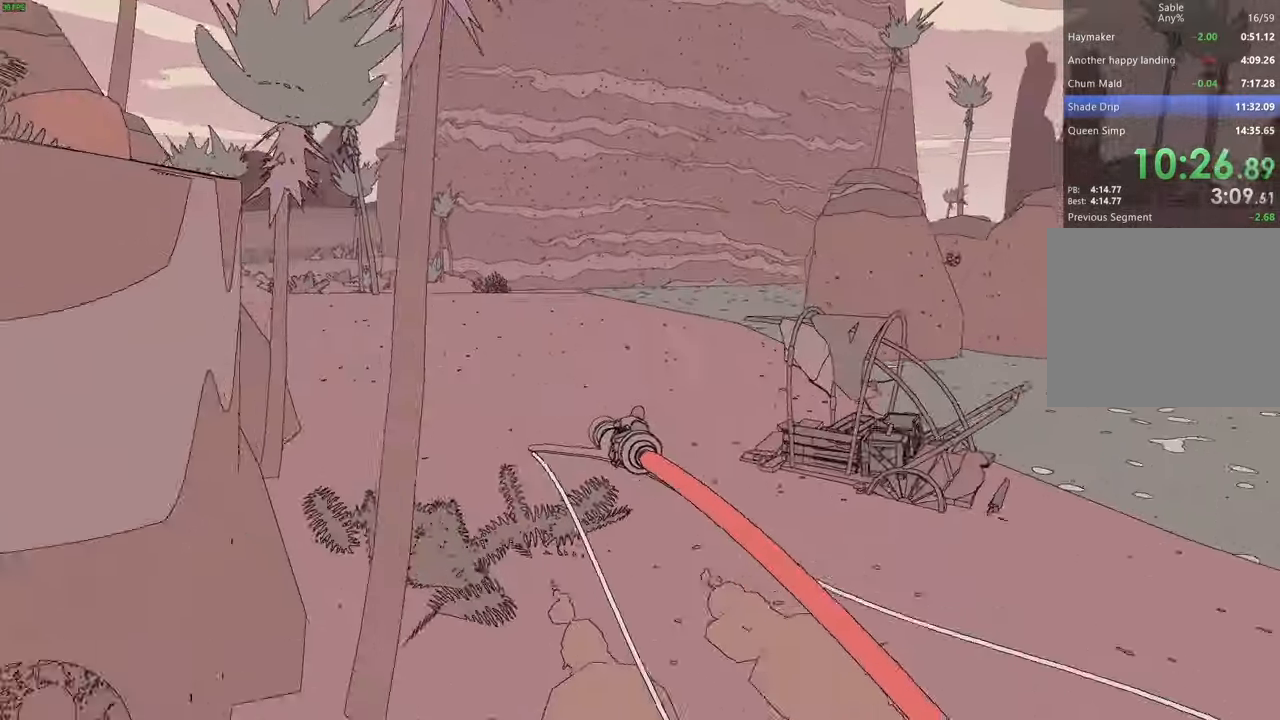
{"keys": ["w"], "events": [[200, "d", "down"], [467, "d", "up"]]}
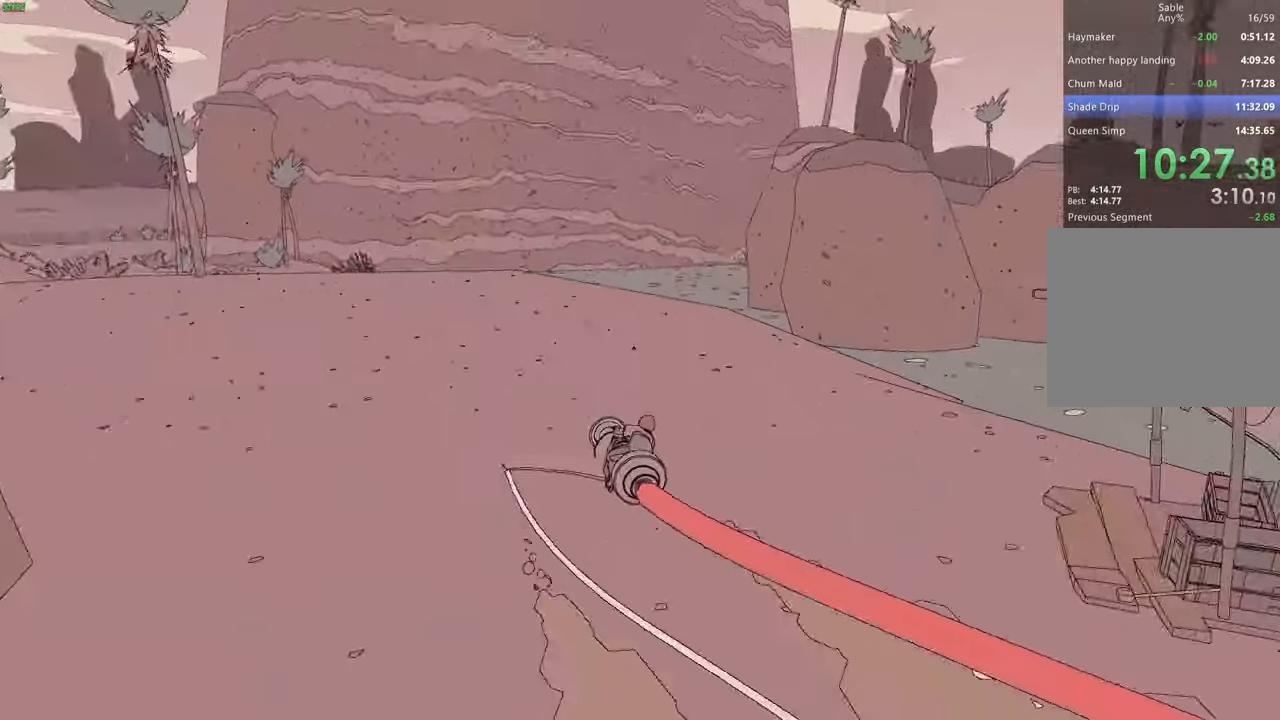
{"keys": ["w"], "events": [[100, "d", "down"], [167, "d", "up"], [334, "d", "down"], [467, "d", "up"]]}
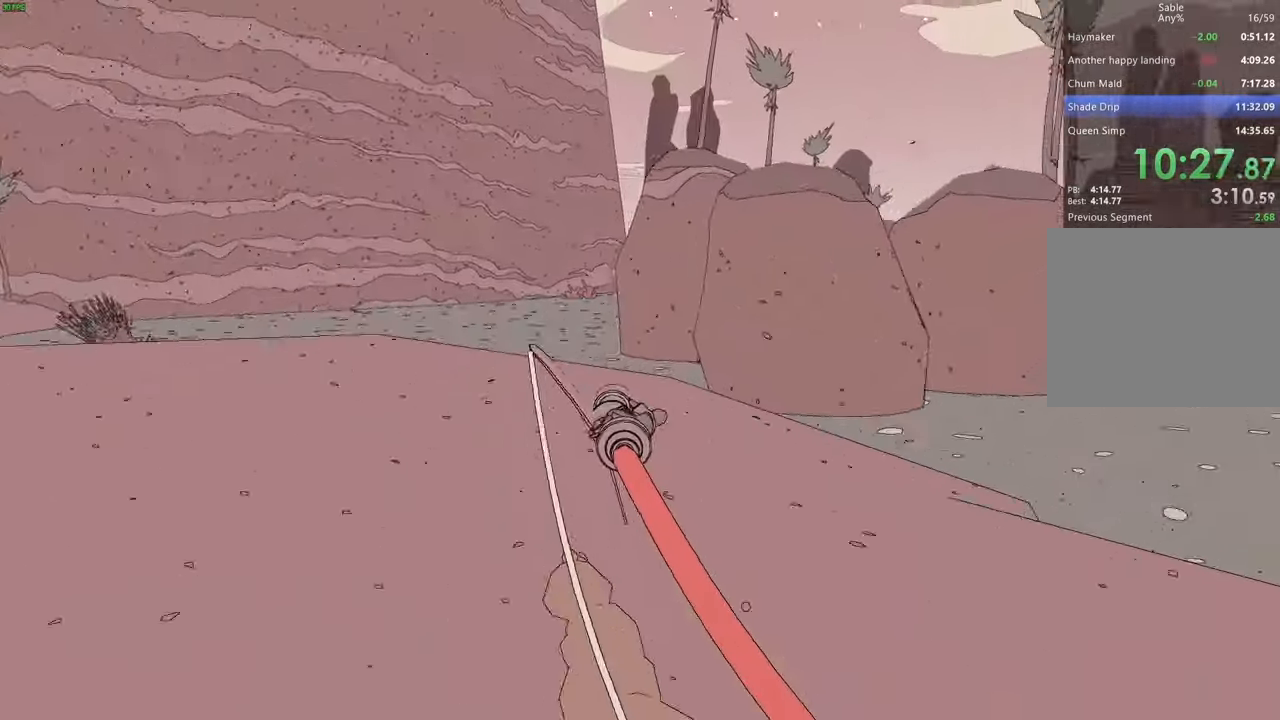
{"keys": ["d", "w"], "events": [[134, "d", "down"], [234, "d", "up"], [467, "d", "down"]]}
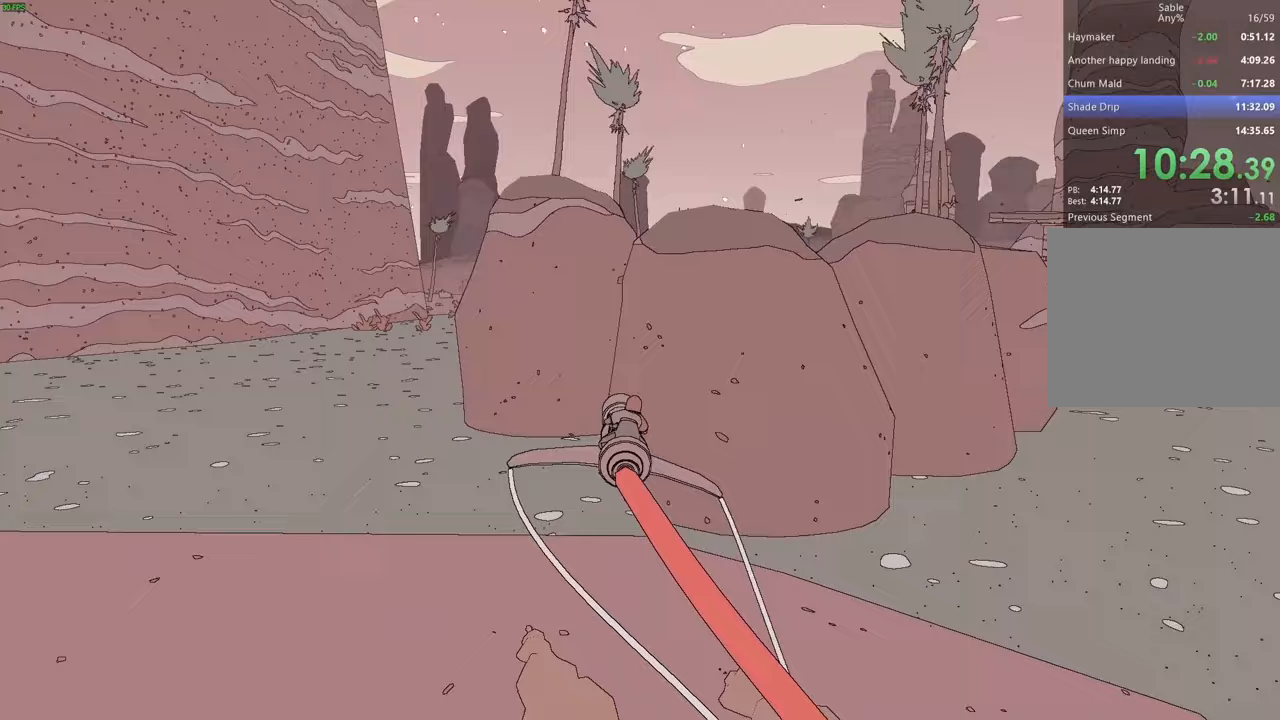
{"keys": ["w"], "events": [[133, "d", "up"], [333, "d", "down"], [467, "d", "up"]]}
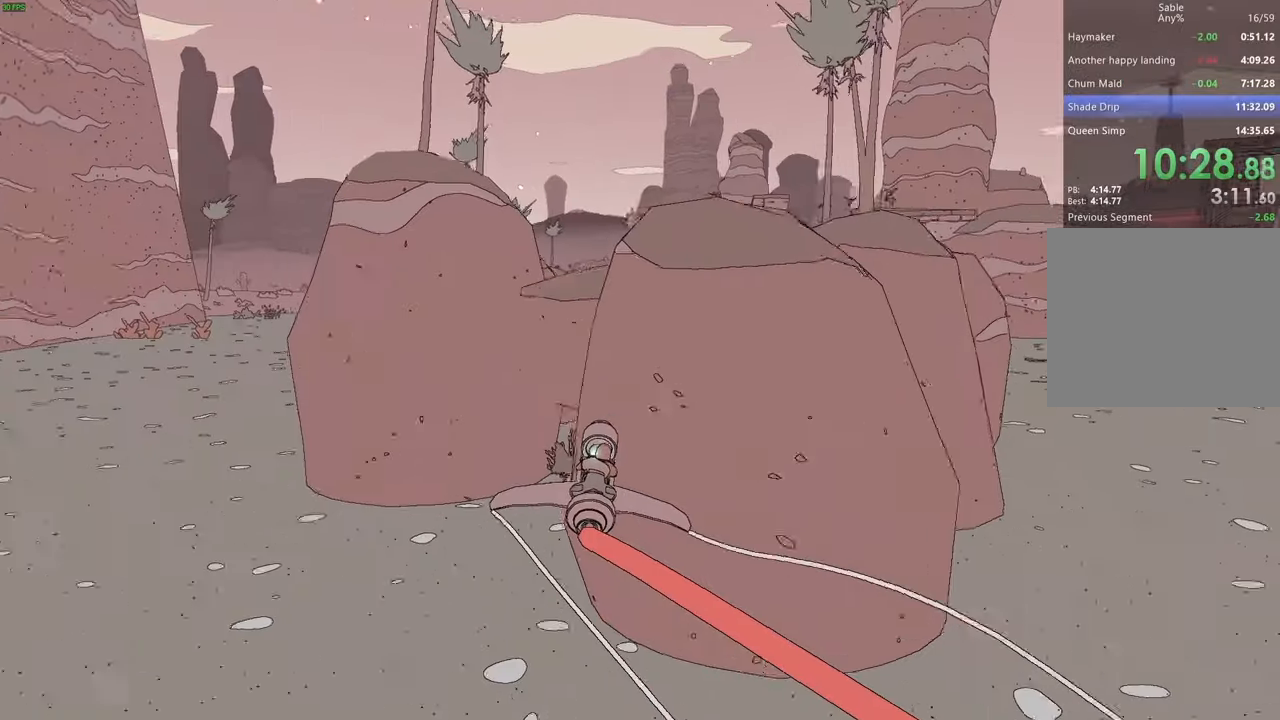
{"keys": ["w"], "events": [[67, "d", "down"], [200, "d", "up"]]}
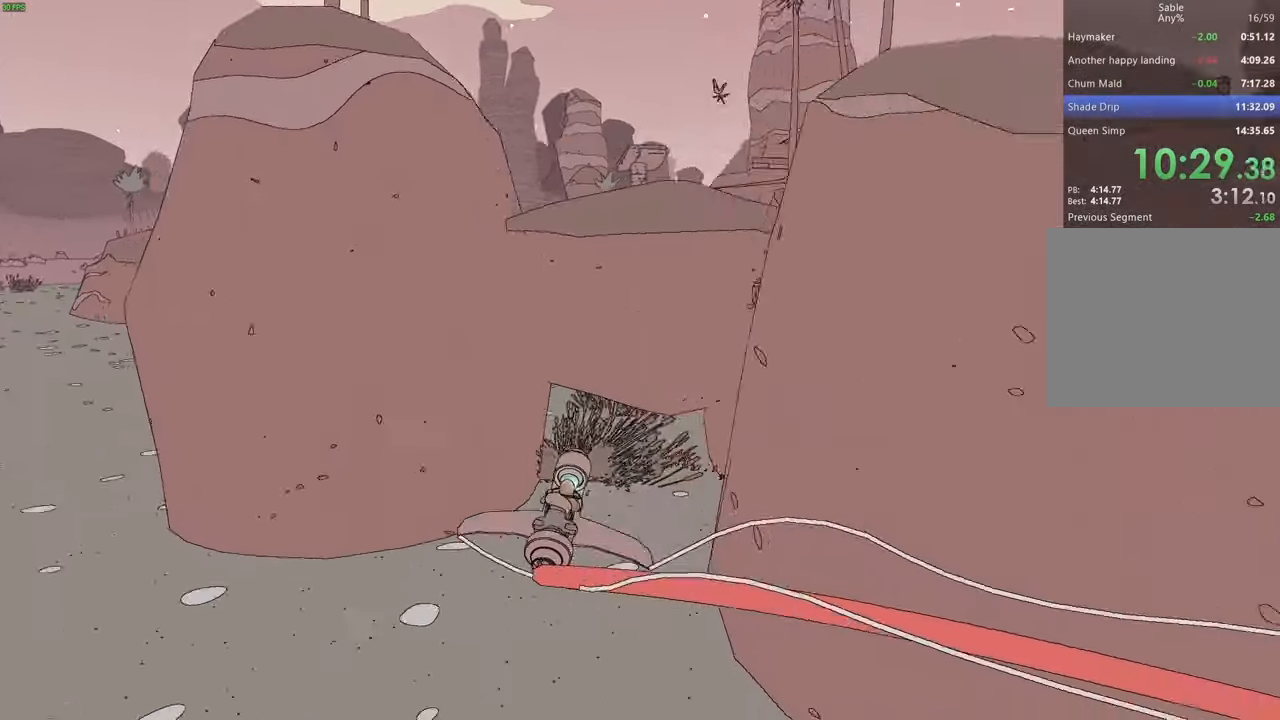
{"keys": ["d", "w"], "events": [[33, "space", "down"], [100, "d", "down"], [167, "space", "up"]]}
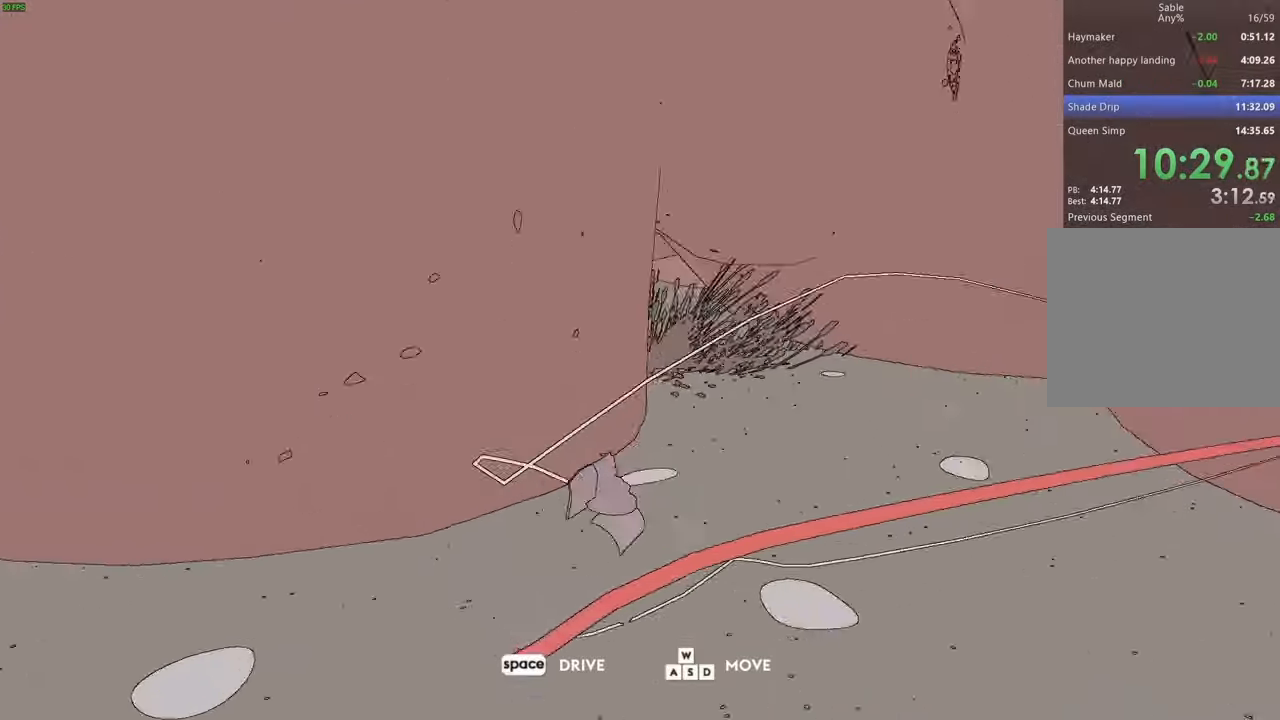
{"keys": ["a", "w"], "events": [[400, "d", "up"], [433, "a", "down"]]}
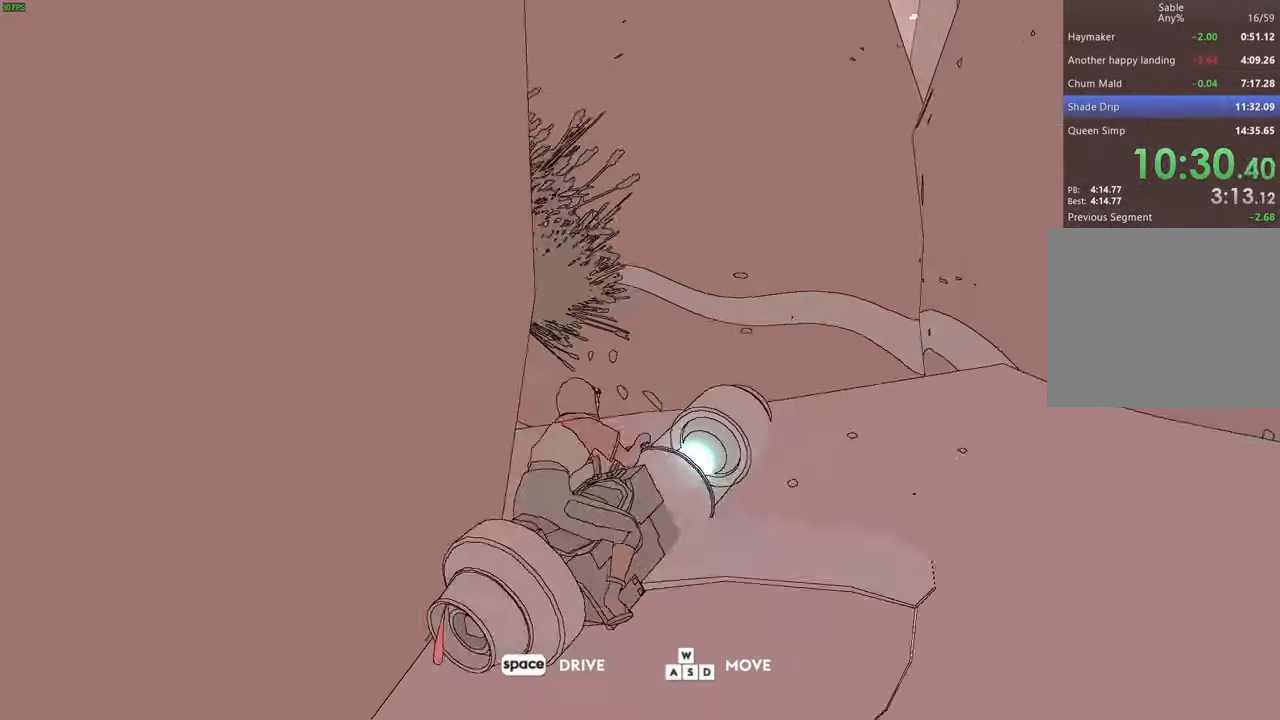
{"keys": ["d", "w"], "events": [[67, "a", "up"], [167, "a", "down"], [200, "a", "up"], [233, "d", "down"]]}
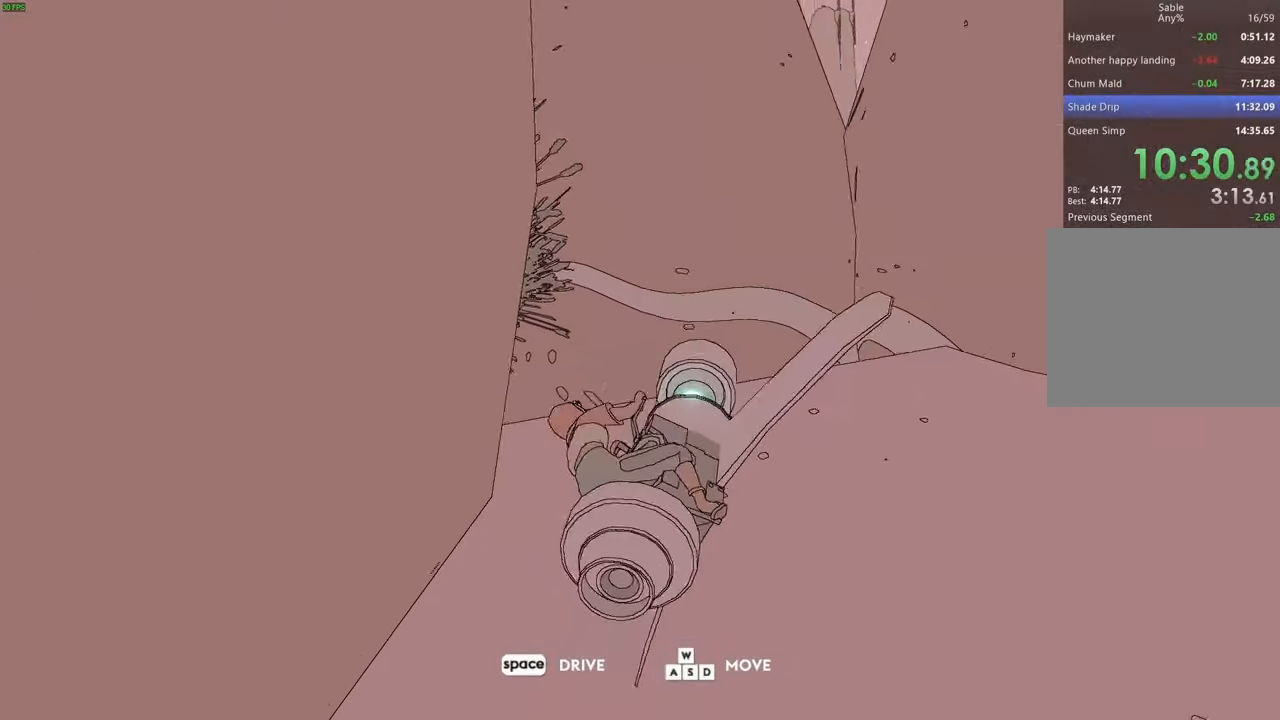
{"keys": ["w"], "events": [[33, "a", "down"], [33, "d", "up"], [500, "a", "up"]]}
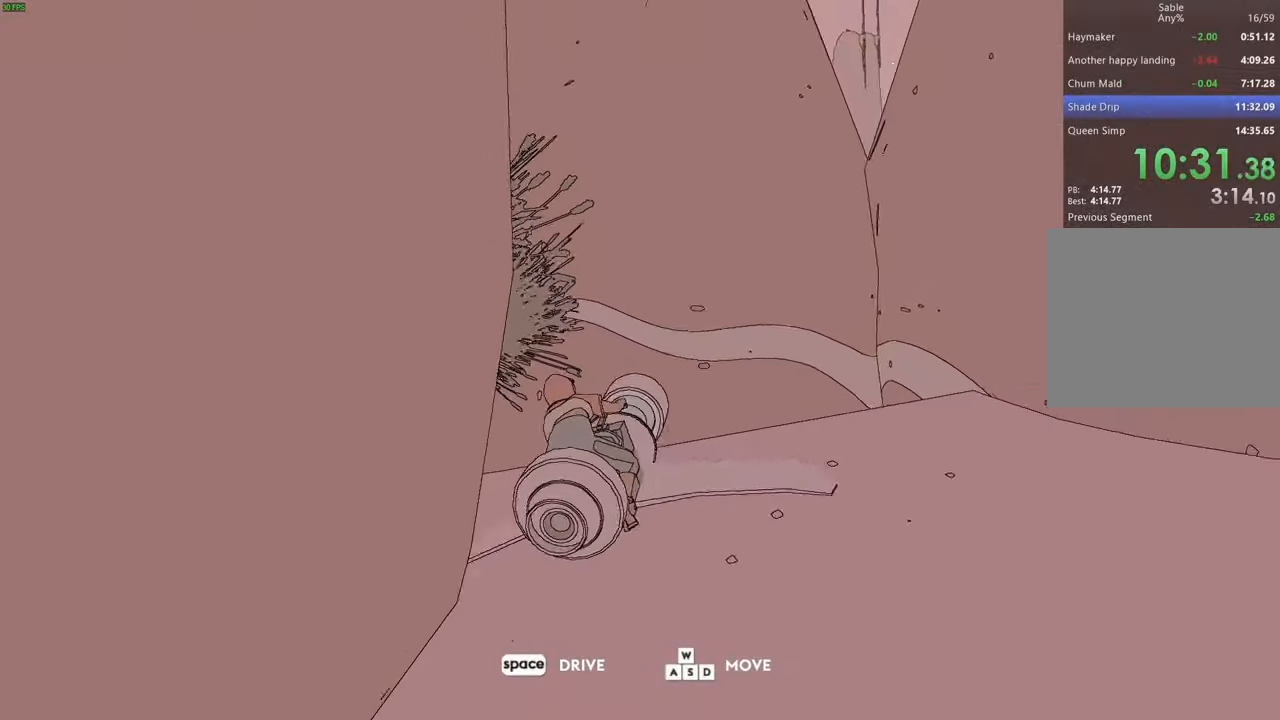
{"keys": ["a", "w"], "events": [[167, "a", "down"]]}